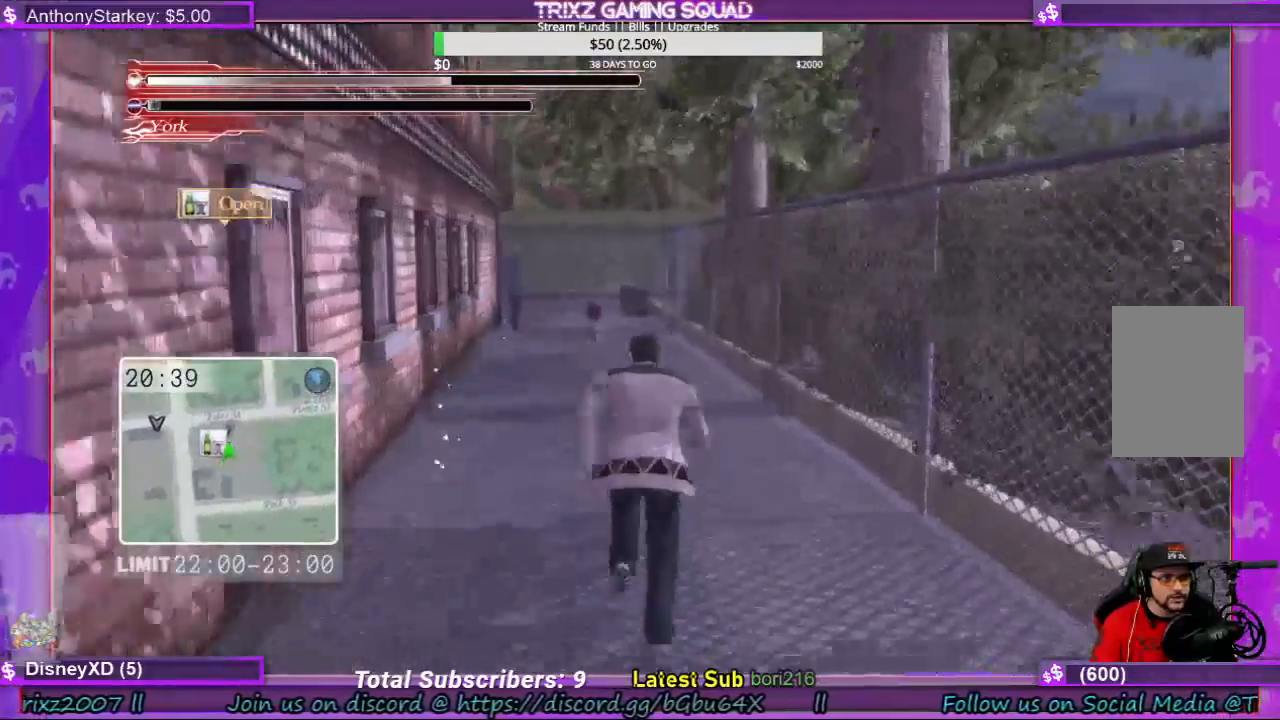
Gameplay with keyboard and mouse; each line is a JSON object with the keys and mouse buttons held at the frame after it. "events" lists presses ("down") and releases ("up") of "a", "ctrl", "d", "e", "f", "q", "r", "s", "shift", "space", "tab", "w", "mouse_left", "mouse_wheel", "mouse_right" and "mouse_mb4" between this image and that frame as [ms after this image, input, new state], when the widget could be followed in between. "mouse_left", "mouse_wheel", "mouse_right", "mouse_mb4" = the "left", "wheel", "right", "mb4" buttons of the "mouse" list. No other keys are recorded. "wheel" means that the mouse wheel is clicked or scrolled. Mouse movement is not recorded.
{"keys": ["shift", "w"], "mouse": [], "events": []}
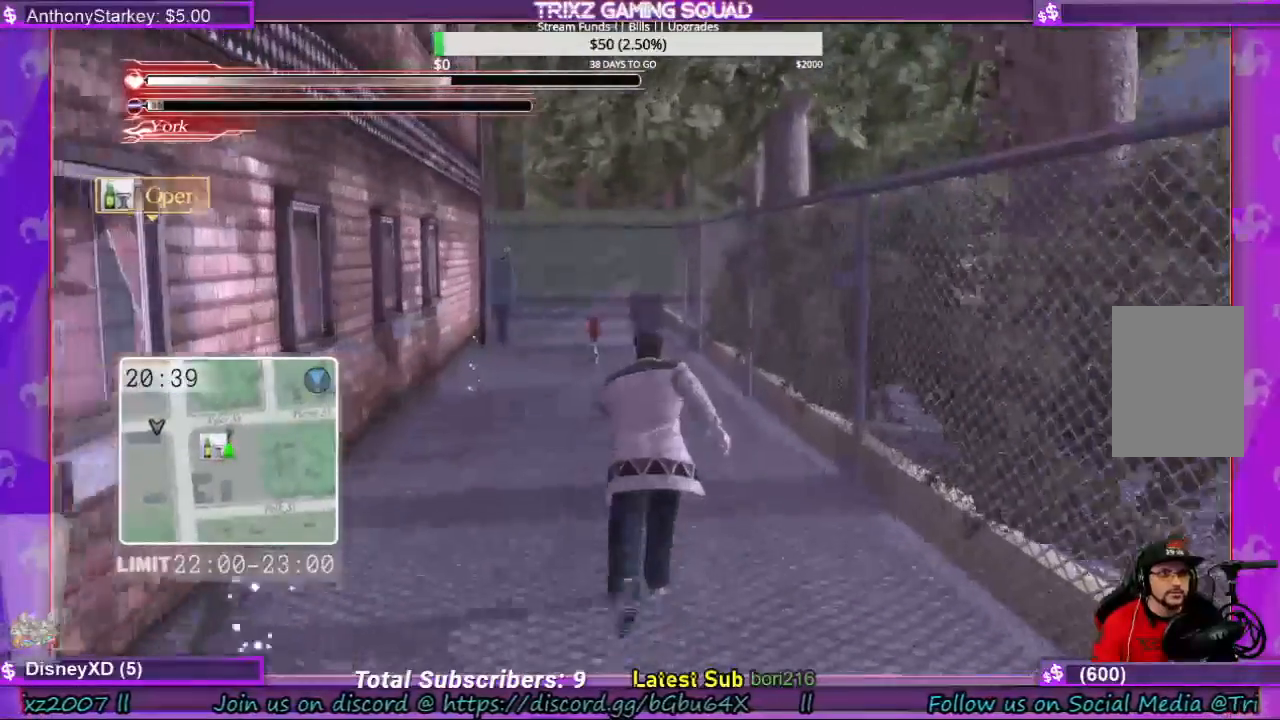
{"keys": ["shift", "w"], "mouse": [], "events": []}
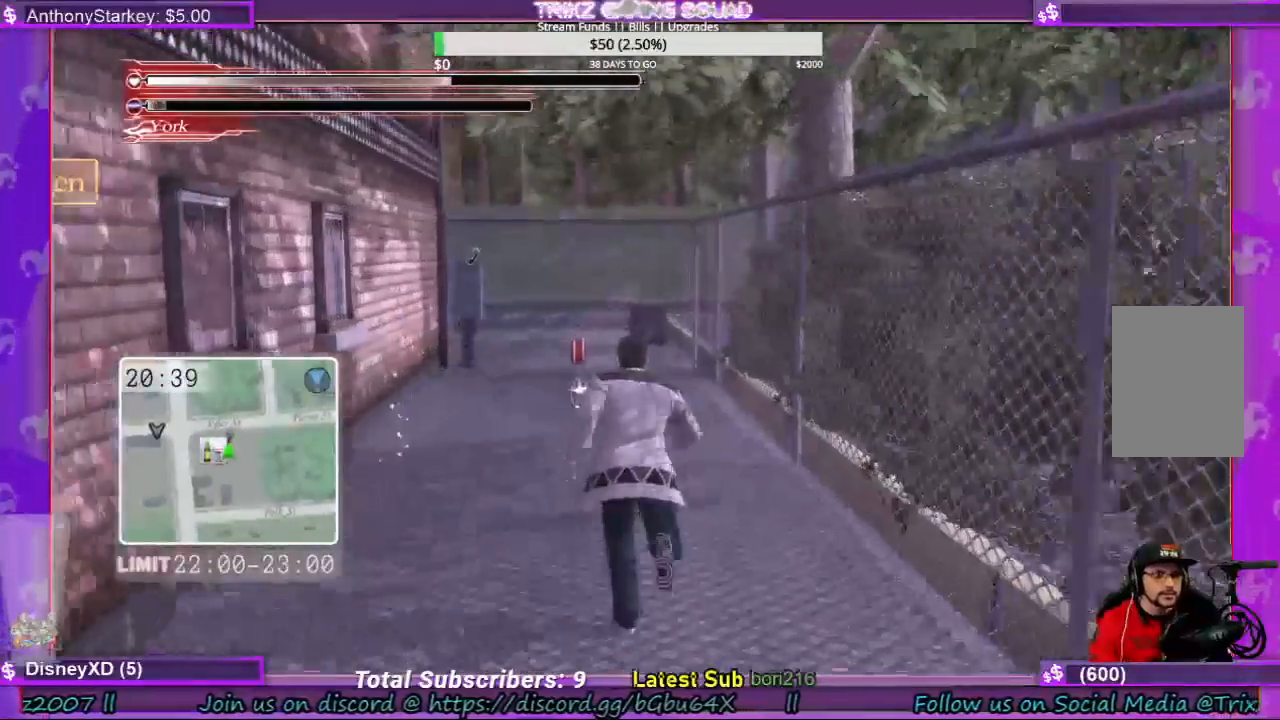
{"keys": ["shift", "w"], "mouse": [], "events": [[300, "a", "down"], [433, "a", "up"]]}
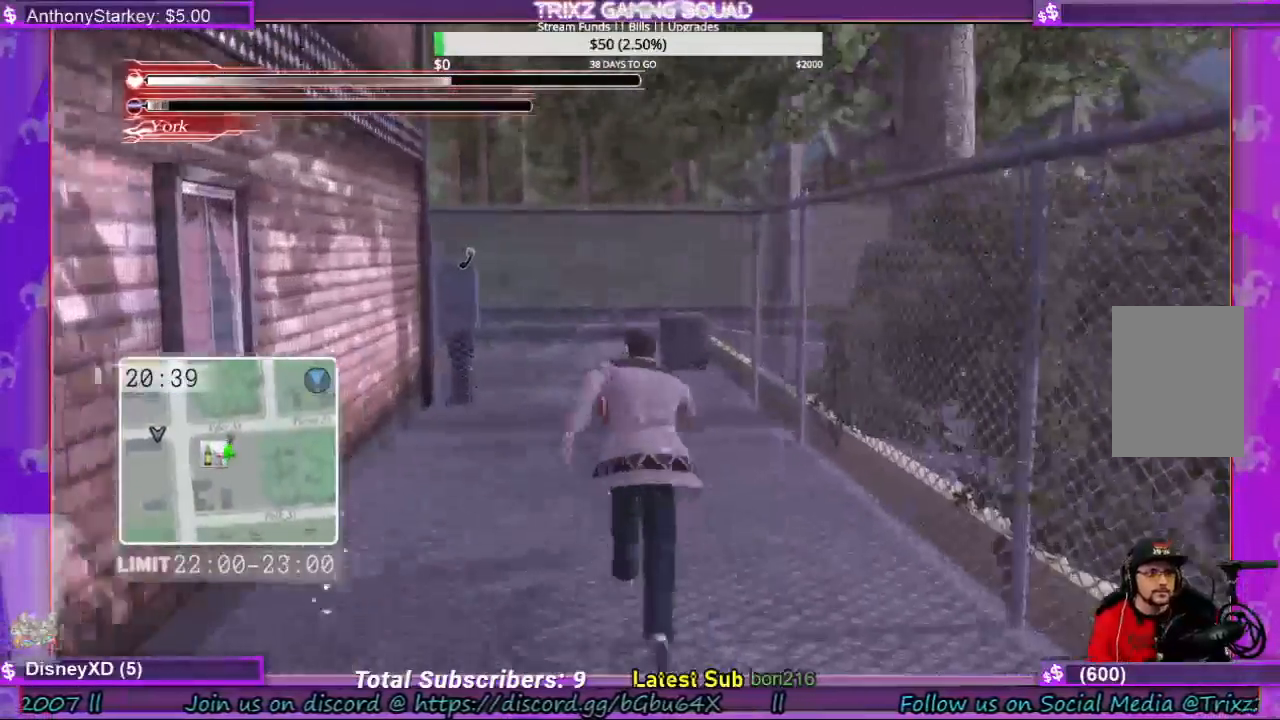
{"keys": ["a", "s", "shift"], "mouse": [], "events": [[367, "a", "down"], [367, "w", "up"], [467, "s", "down"]]}
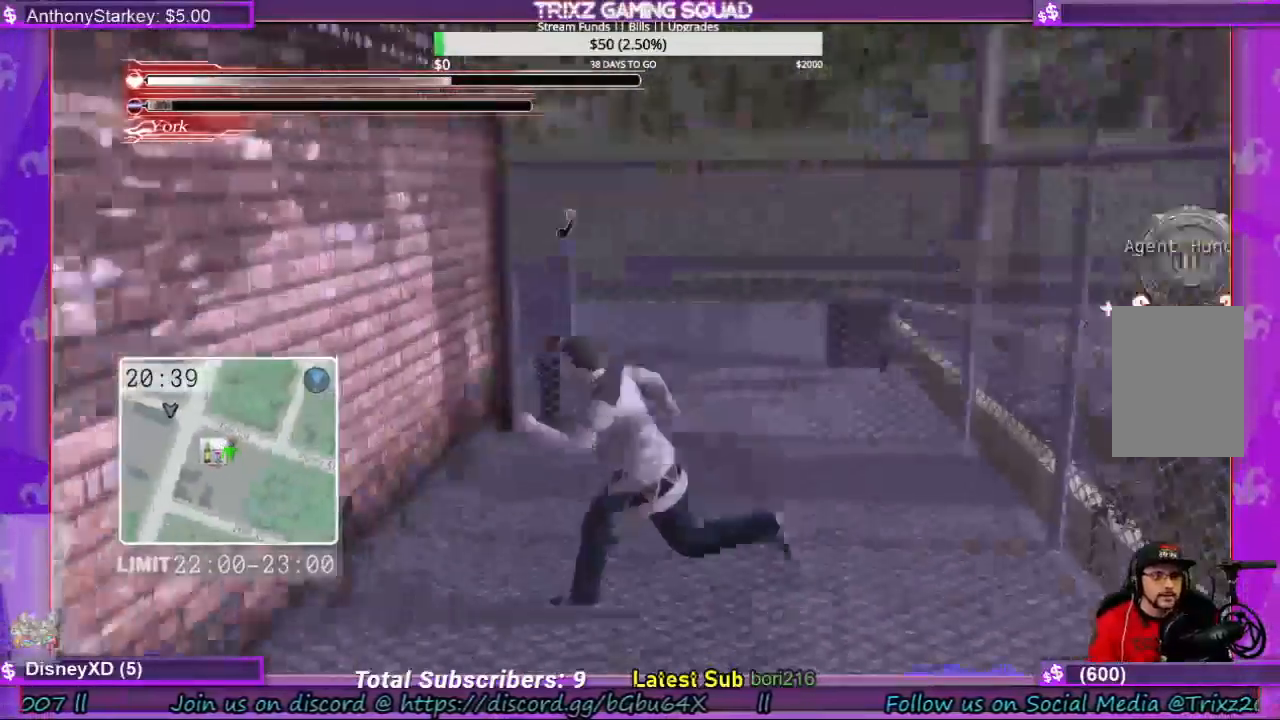
{"keys": ["a", "shift"], "mouse": [], "events": [[467, "s", "up"]]}
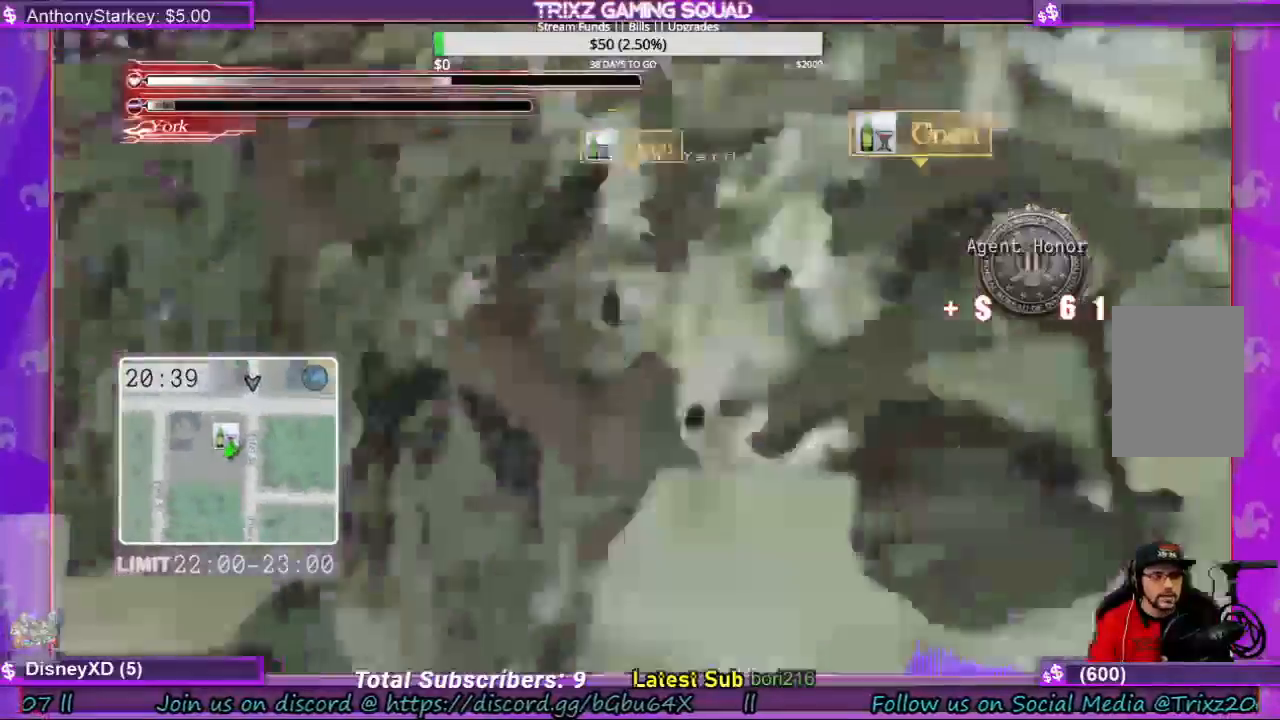
{"keys": ["a", "shift", "w"], "mouse": [], "events": [[100, "w", "down"]]}
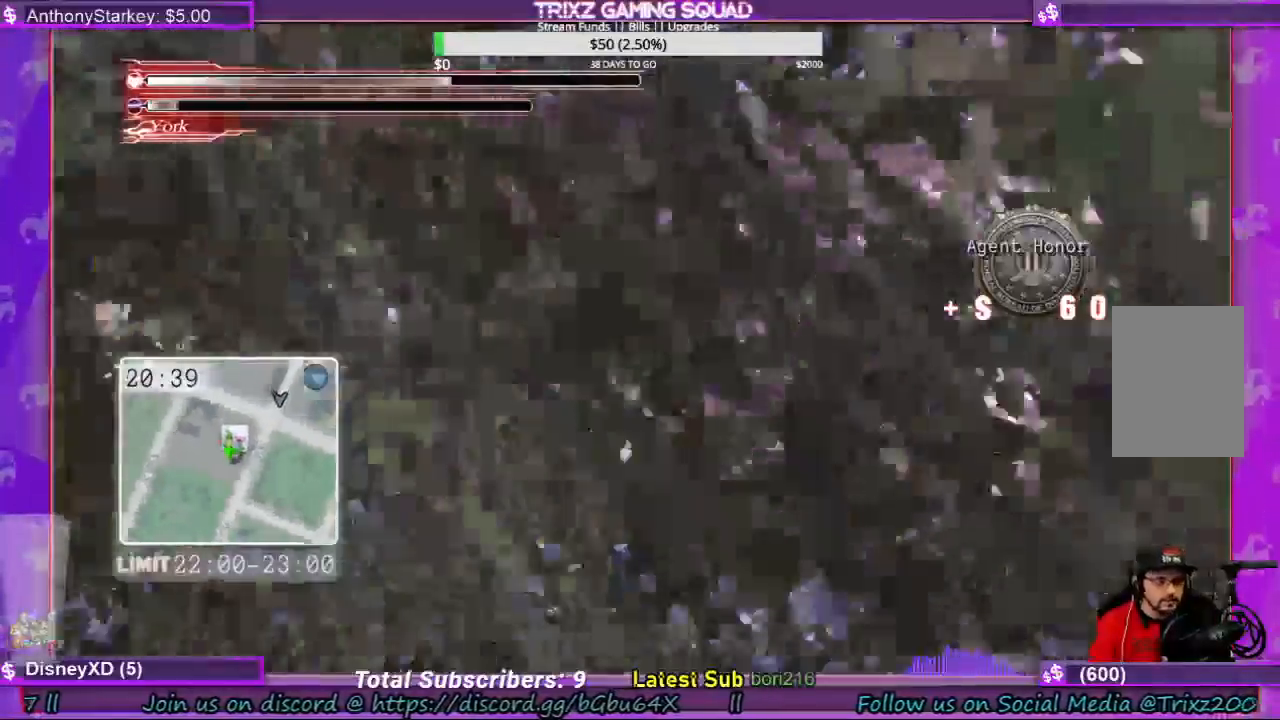
{"keys": ["a", "shift", "w"], "mouse": [], "events": []}
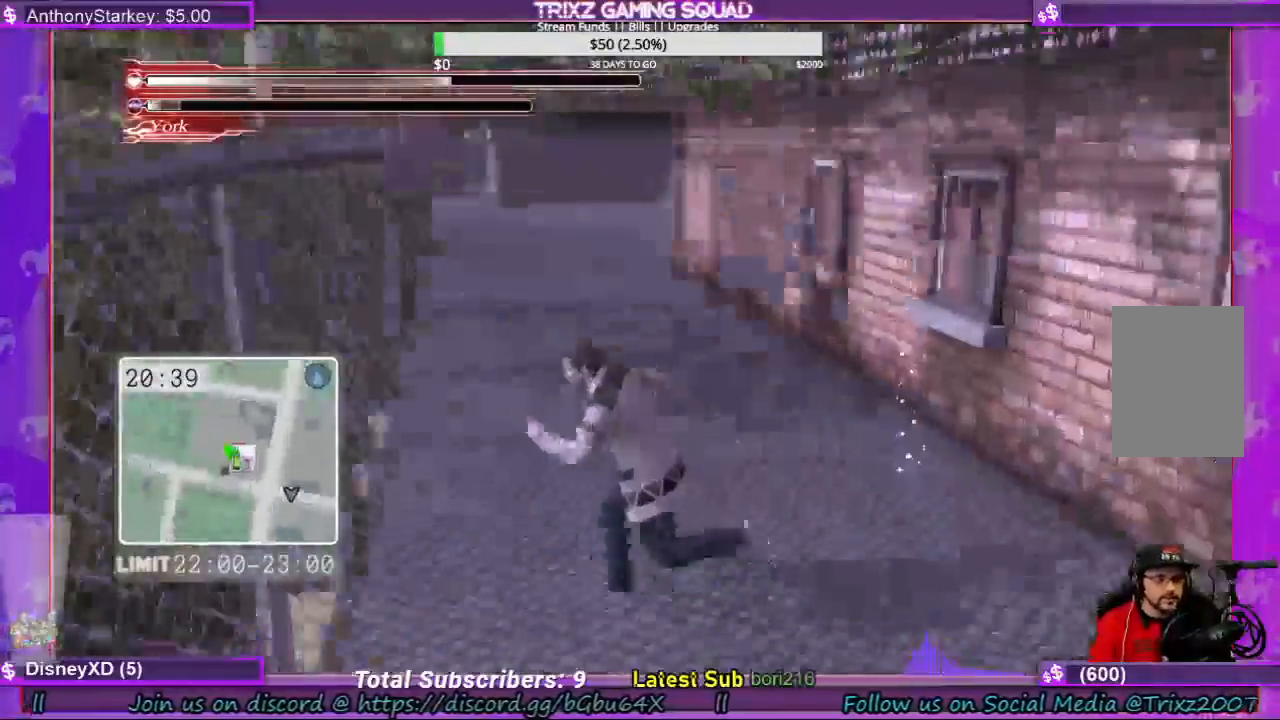
{"keys": ["d", "shift", "w"], "mouse": []}
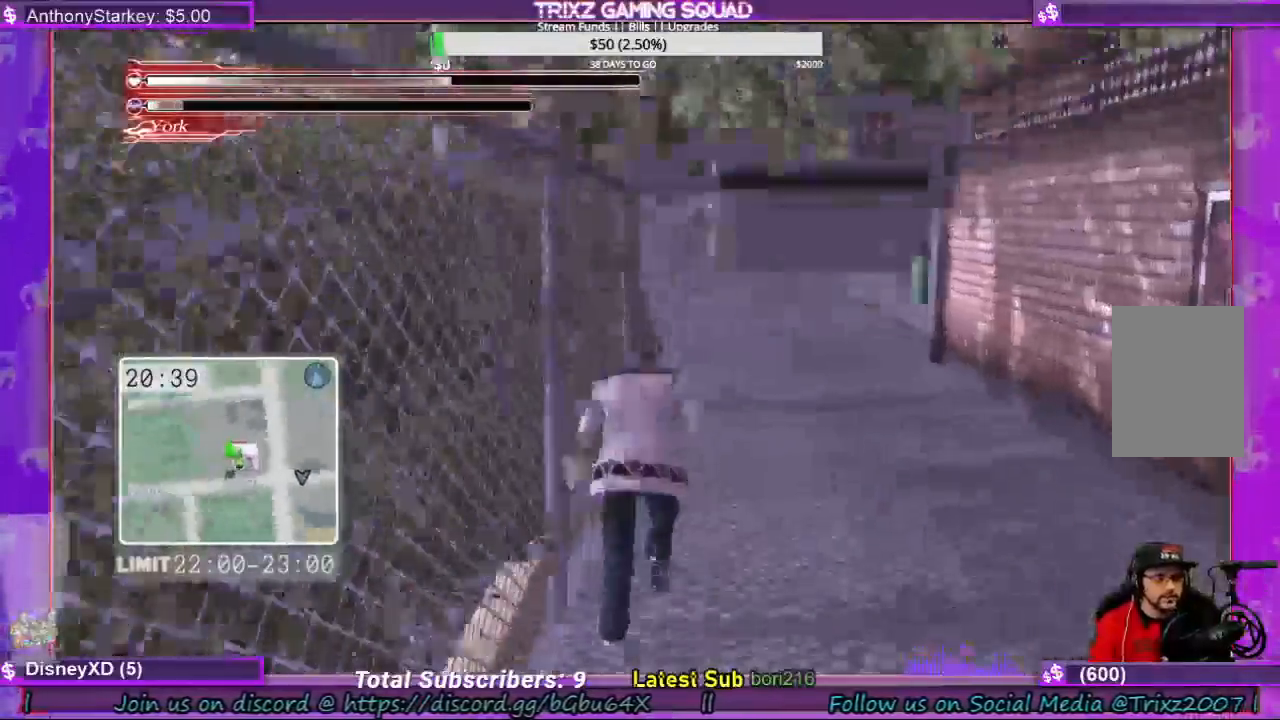
{"keys": ["shift", "w"], "mouse": []}
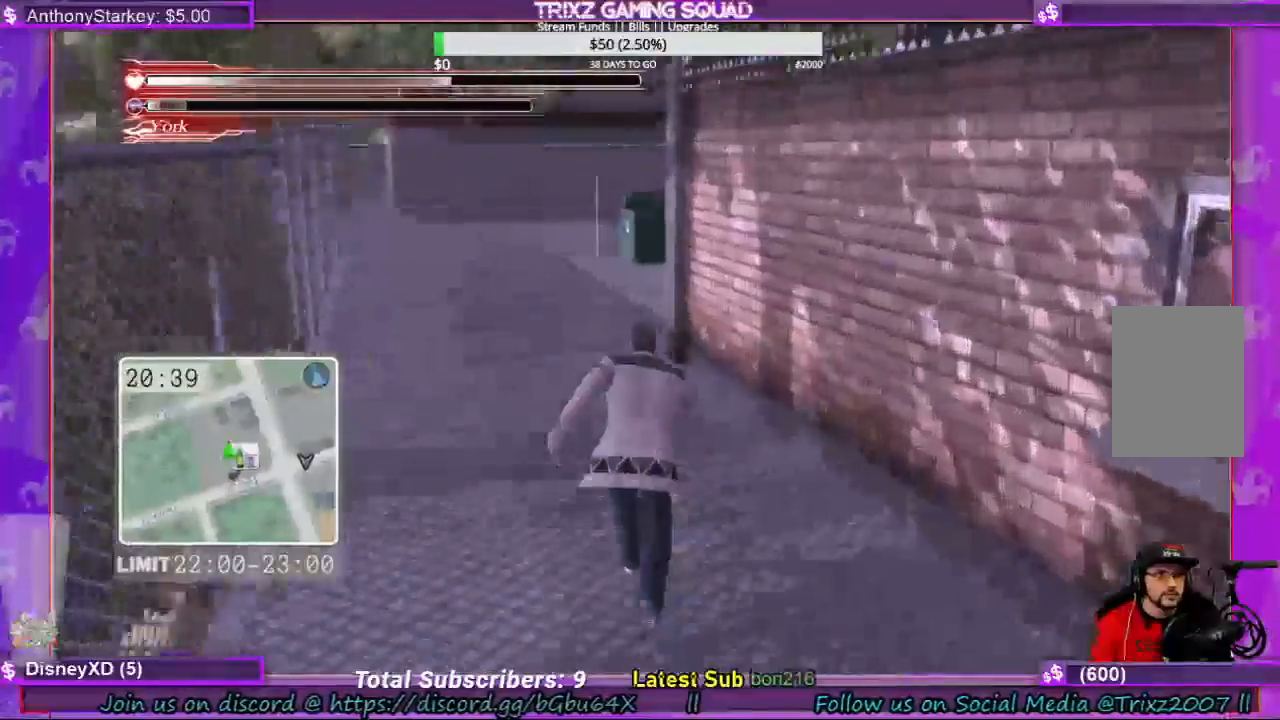
{"keys": ["shift", "w"], "mouse": [], "events": []}
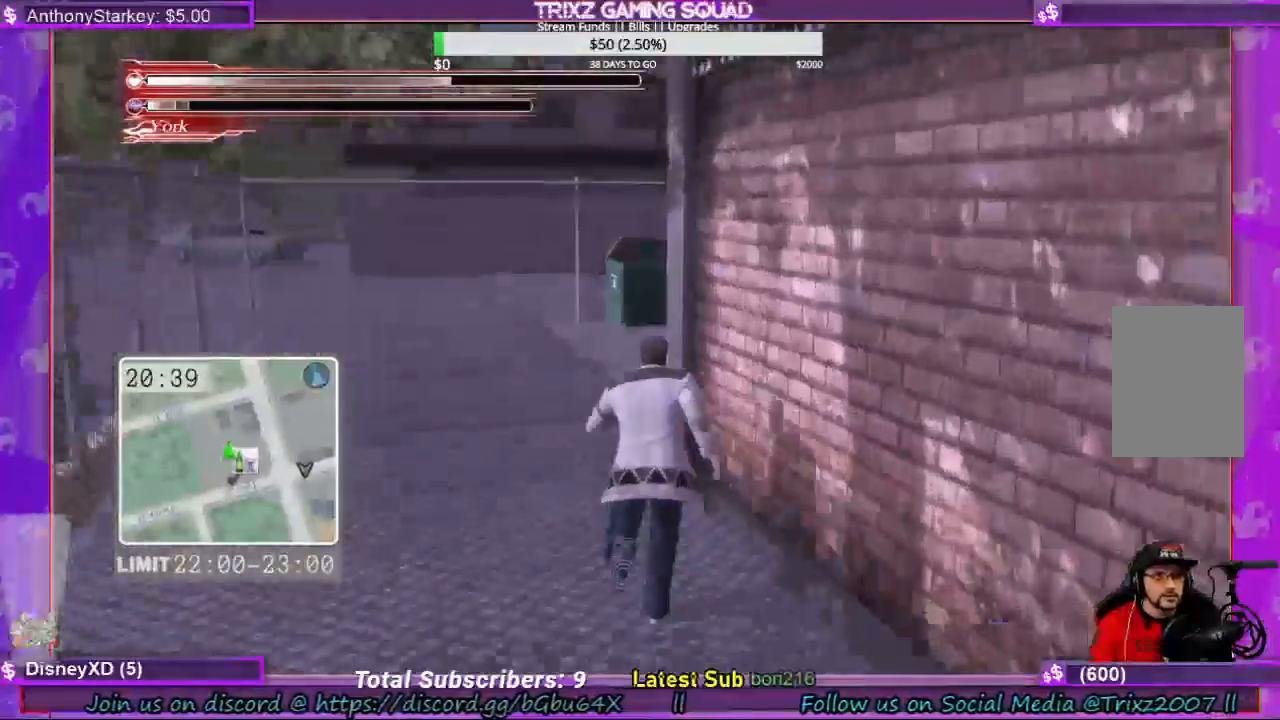
{"keys": ["shift", "w"], "mouse": [], "events": [[100, "a", "down"], [333, "a", "up"]]}
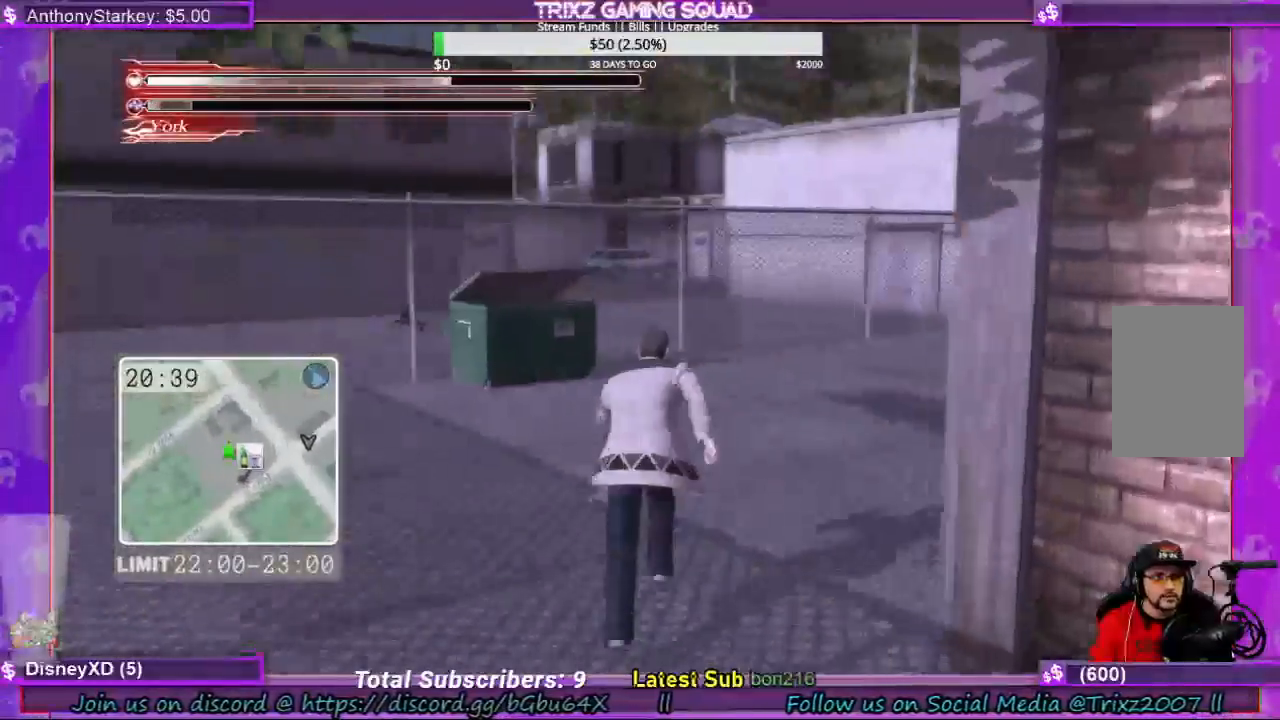
{"keys": ["d", "shift", "w"], "mouse": [], "events": [[500, "d", "down"]]}
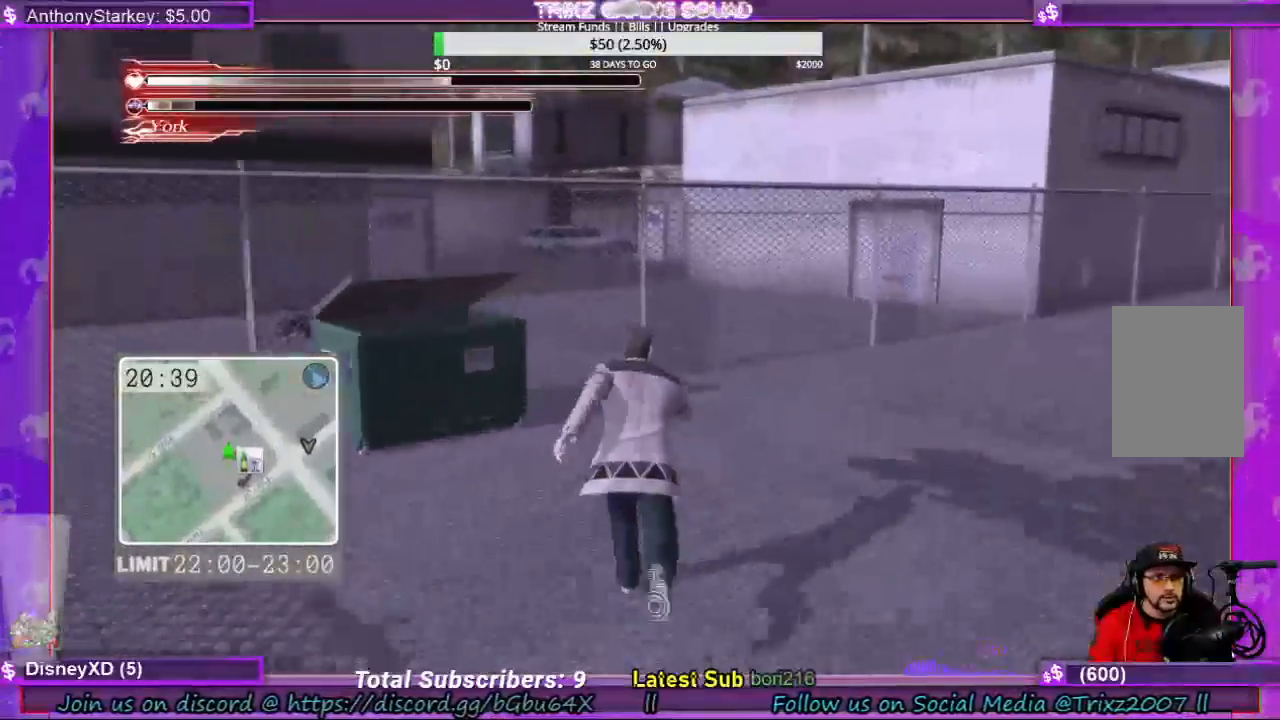
{"keys": ["d", "shift", "w"], "mouse": [], "events": []}
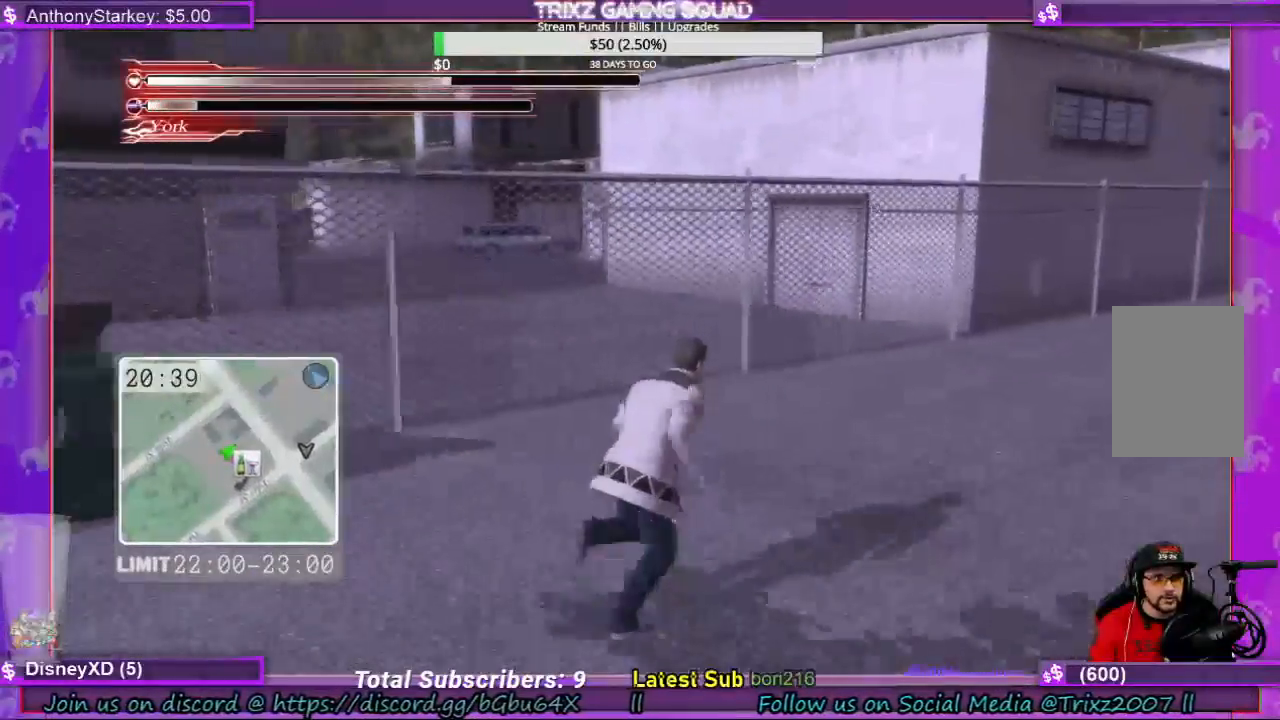
{"keys": ["a", "shift", "w"], "mouse": [], "events": [[200, "d", "up"], [333, "a", "down"]]}
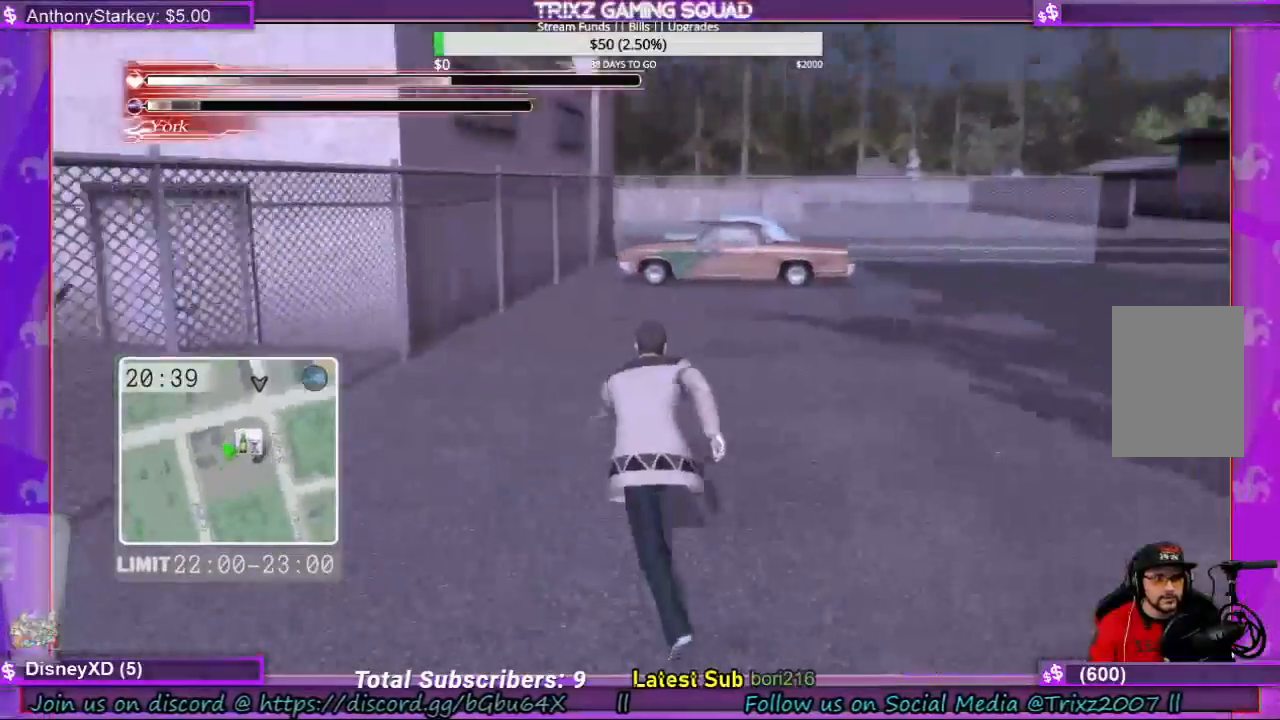
{"keys": ["shift", "w"], "mouse": [], "events": [[33, "a", "up"]]}
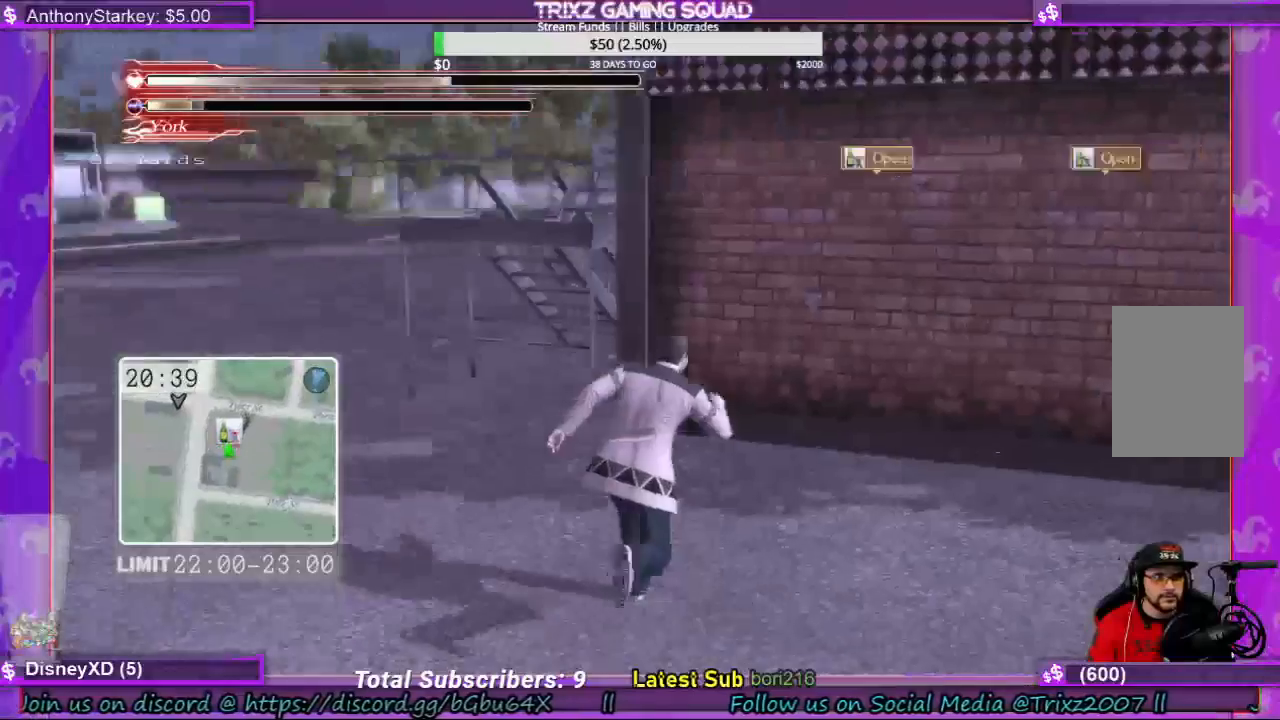
{"keys": ["a", "shift"], "mouse": [], "events": [[100, "a", "down"], [400, "w", "up"]]}
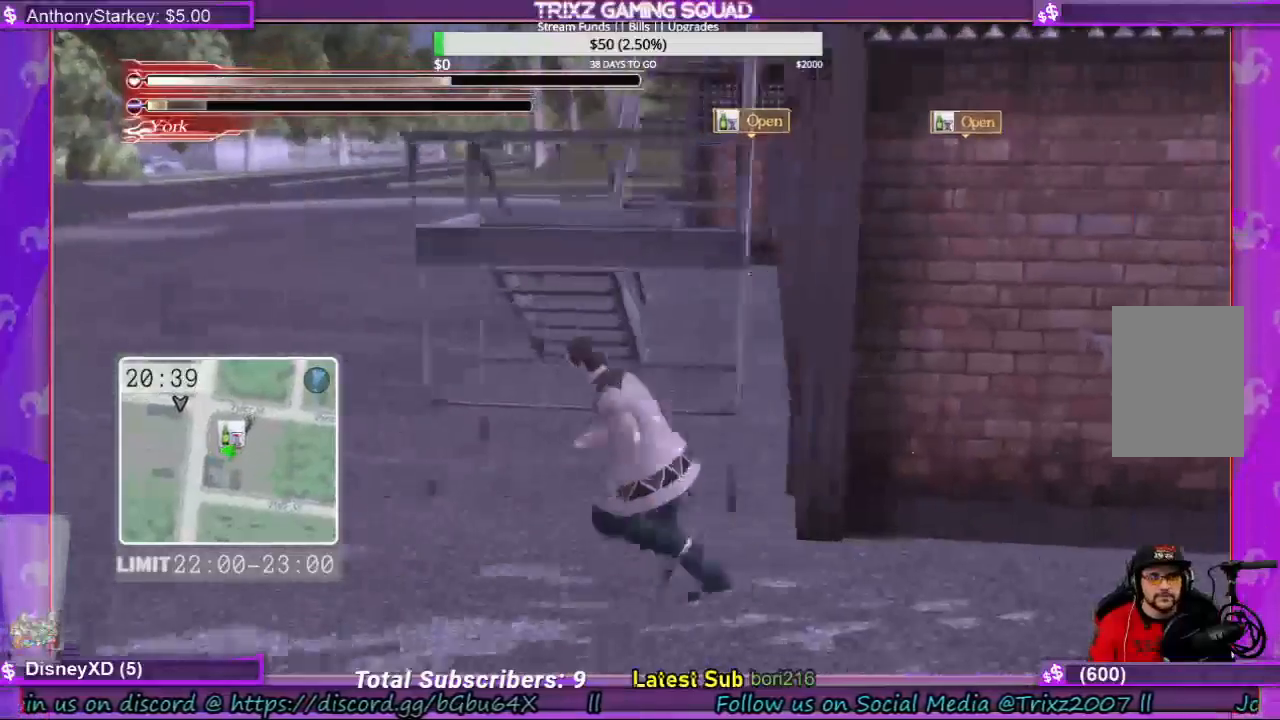
{"keys": ["a", "shift", "w"], "mouse": [], "events": [[200, "w", "down"]]}
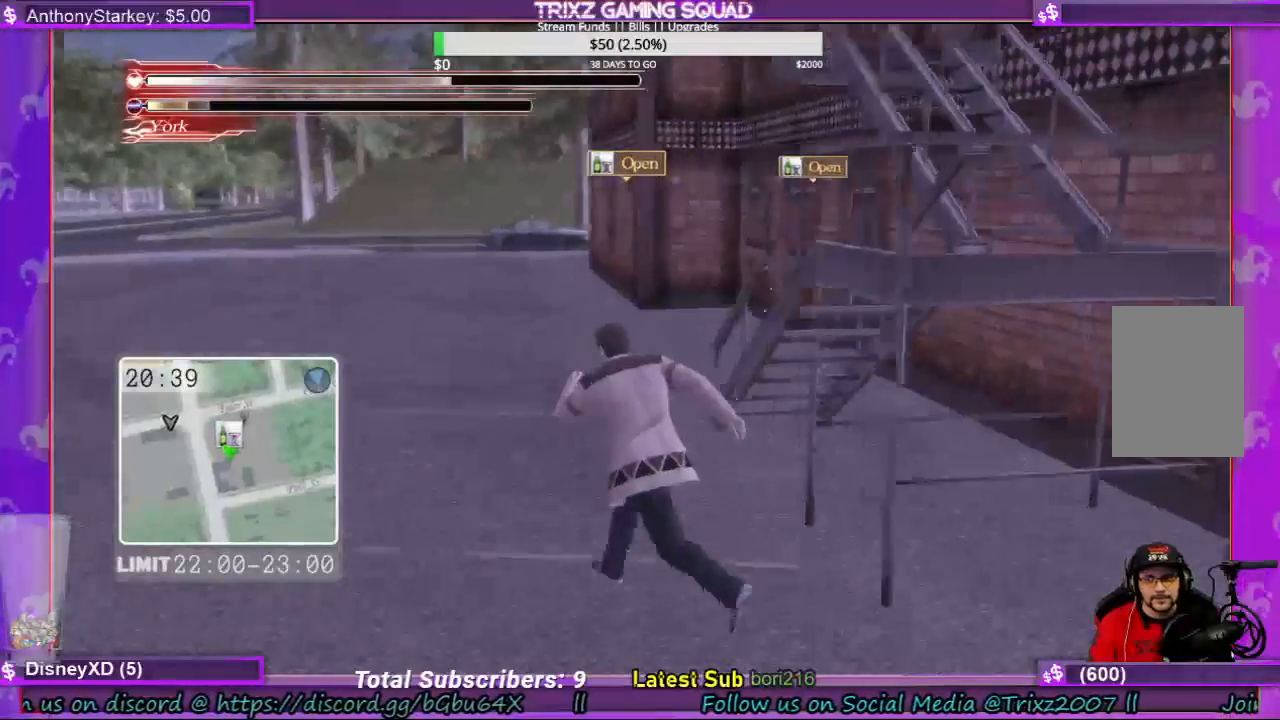
{"keys": ["shift", "w"], "mouse": [], "events": [[200, "a", "up"]]}
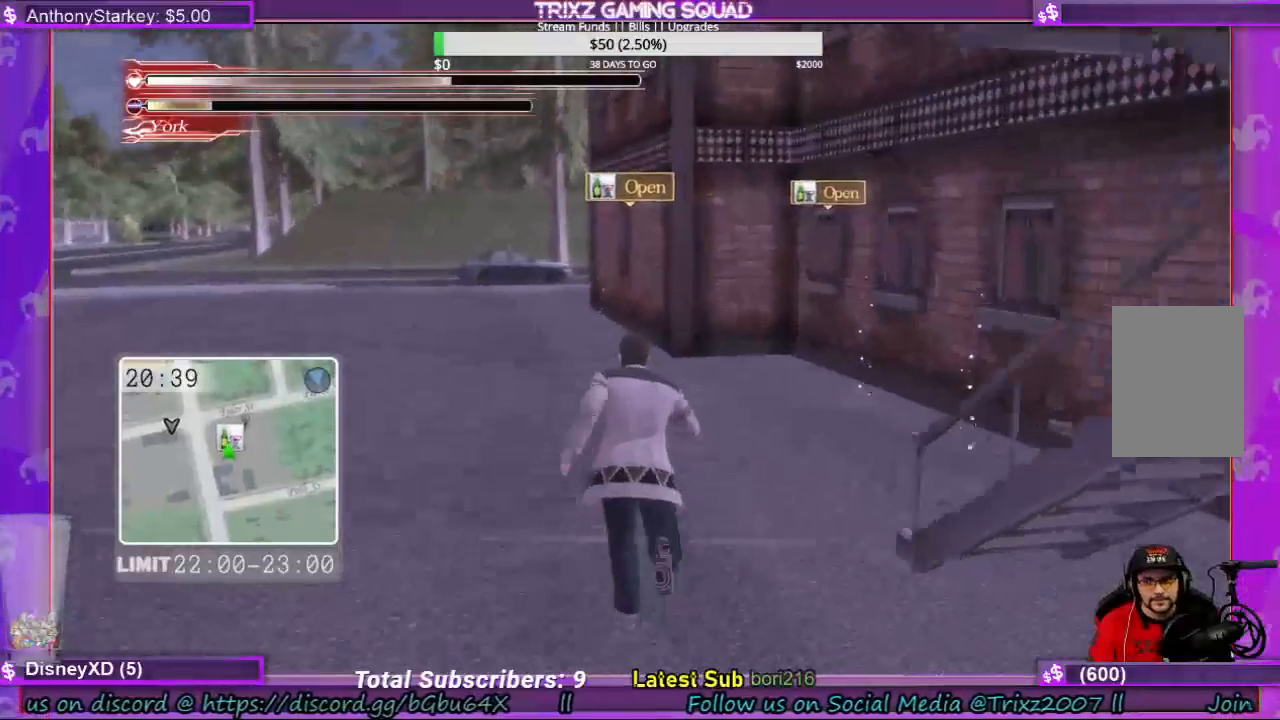
{"keys": ["shift", "w"], "mouse": [], "events": [[333, "a", "down"], [467, "a", "up"]]}
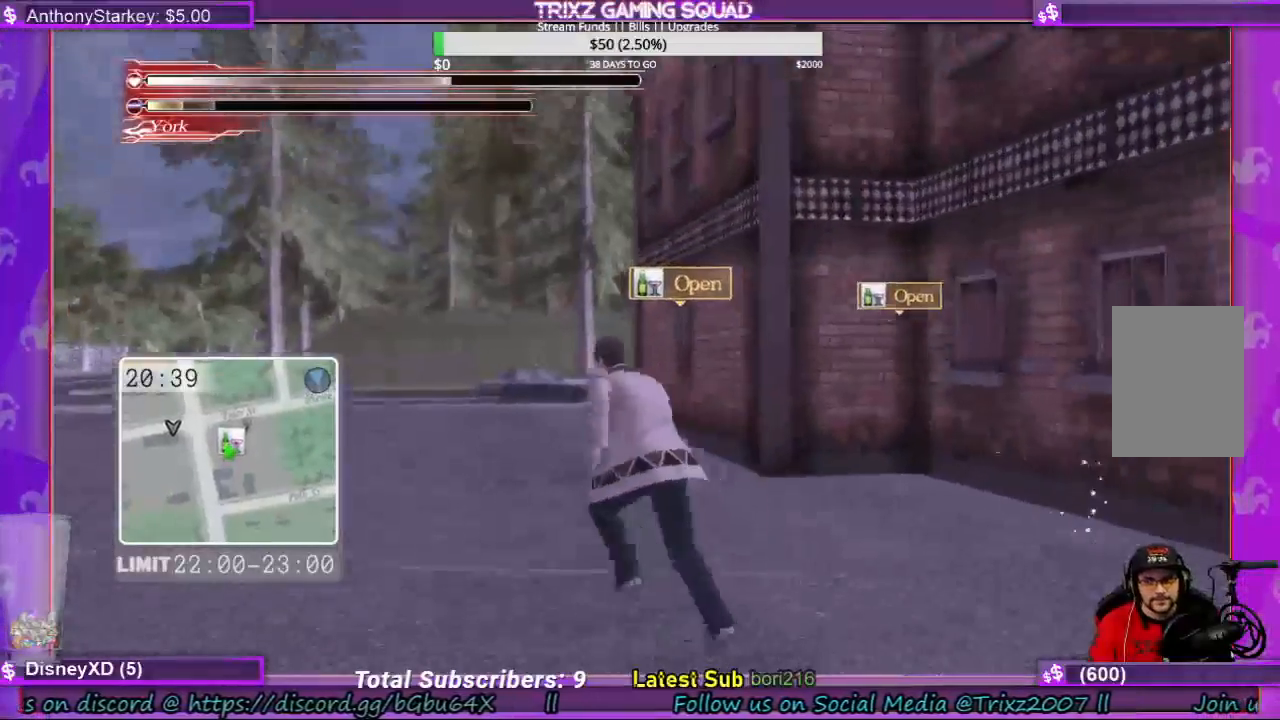
{"keys": ["shift", "w"], "mouse": [], "events": []}
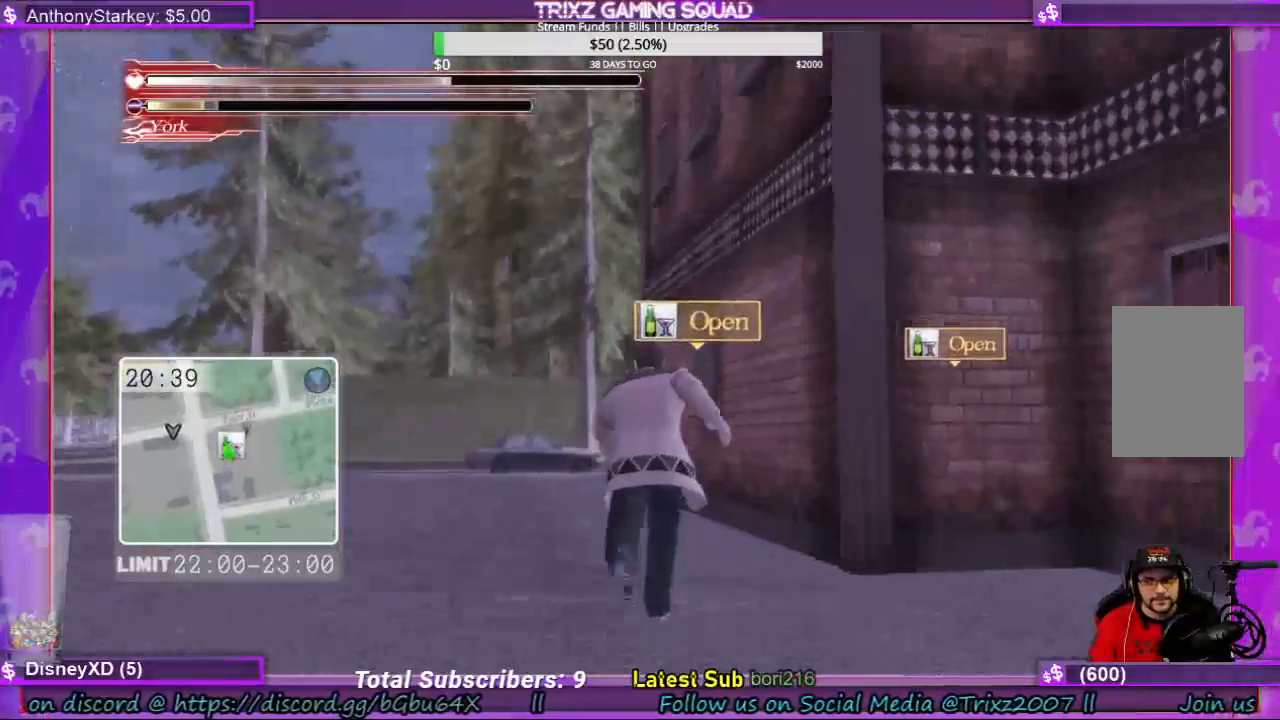
{"keys": ["shift", "w"], "mouse": [], "events": []}
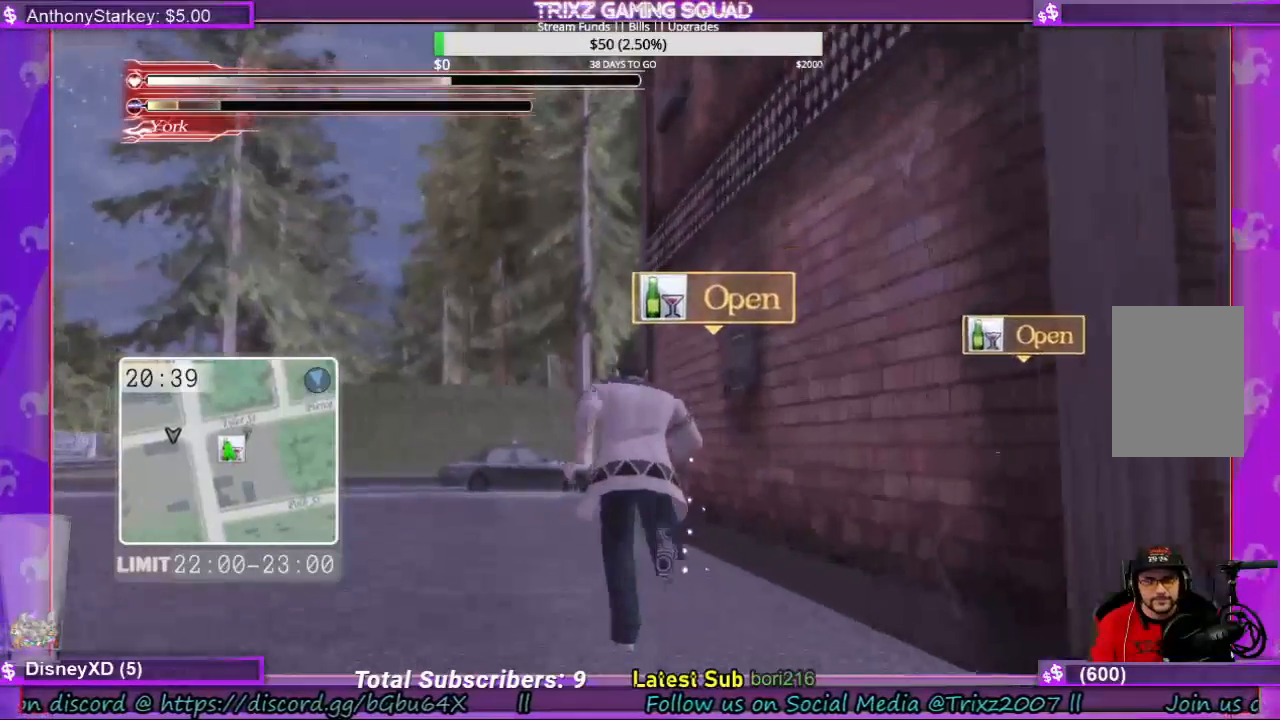
{"keys": ["a", "shift", "w"], "mouse": [], "events": [[167, "a", "down"]]}
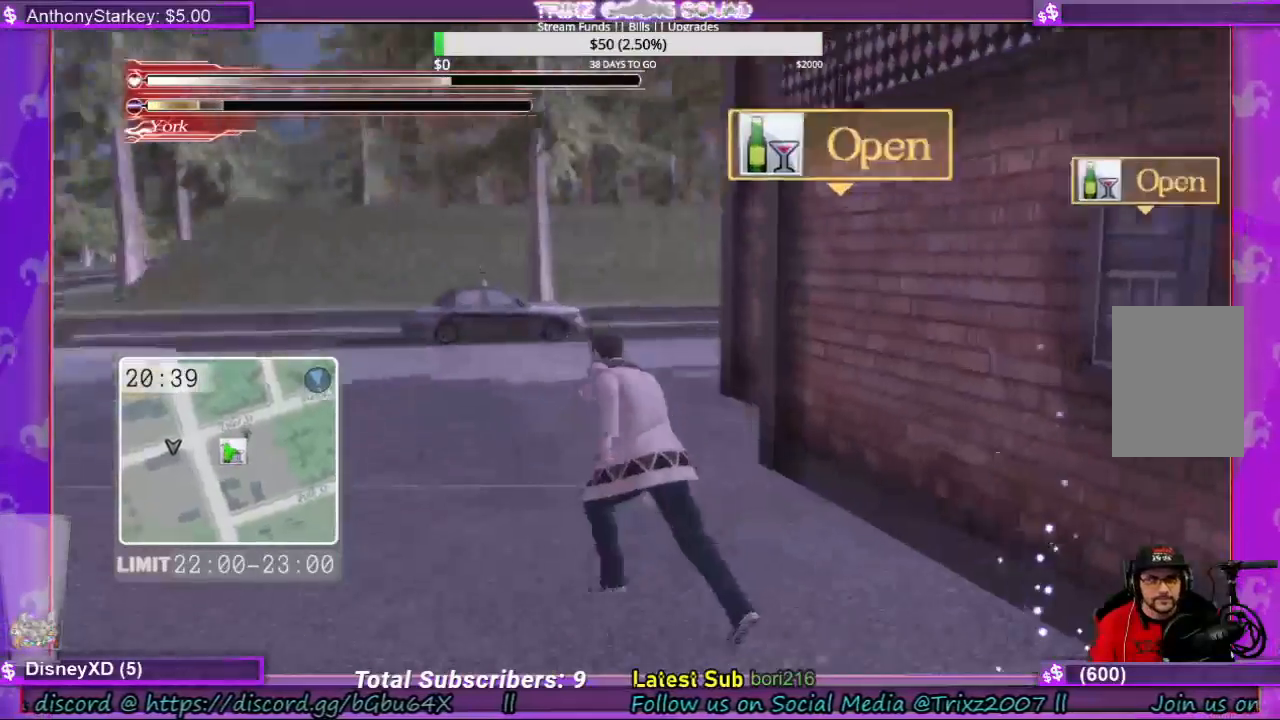
{"keys": ["a", "shift", "w"], "mouse": [], "events": []}
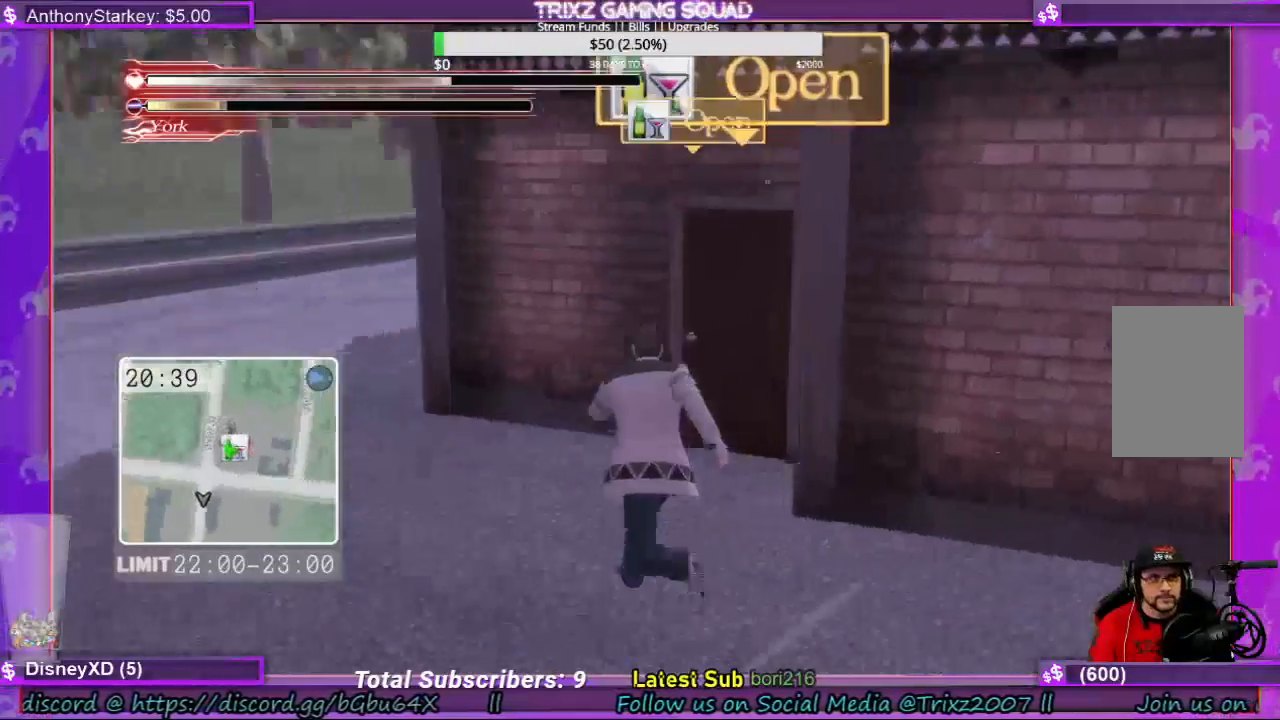
{"keys": ["a", "shift"], "mouse": [], "events": [[433, "w", "up"]]}
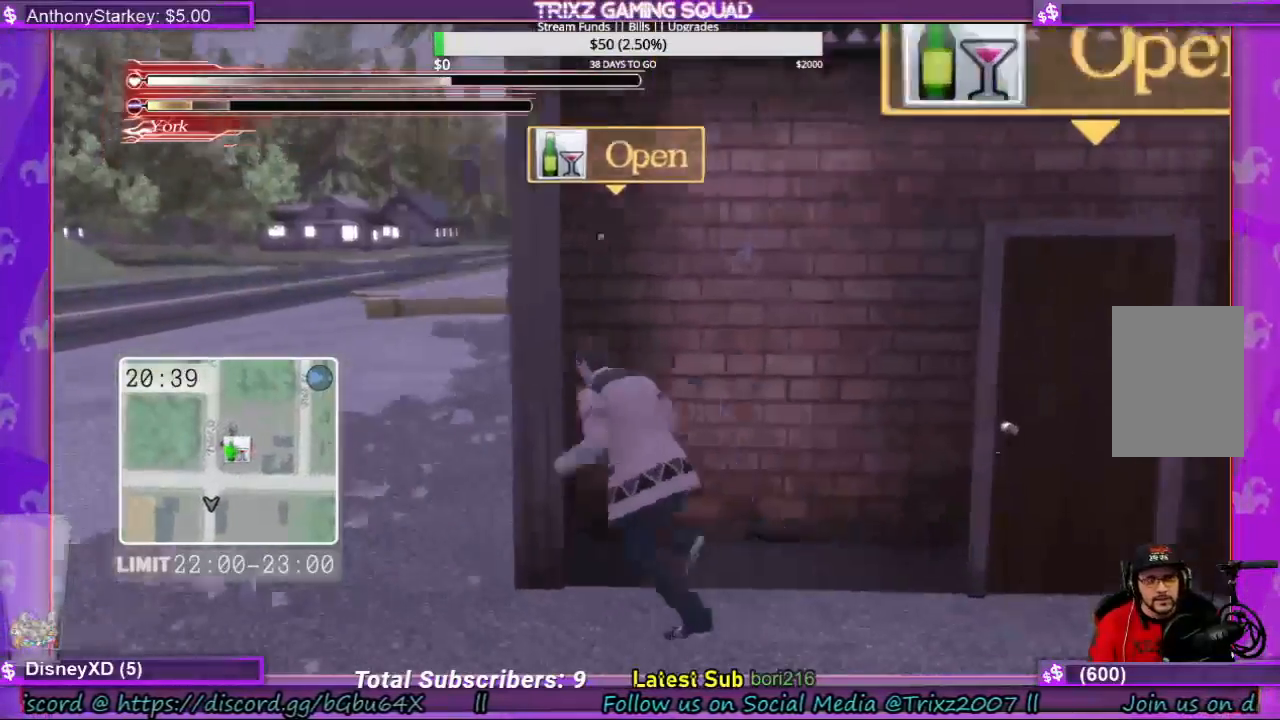
{"keys": ["a", "shift", "w"], "mouse": [], "events": [[333, "w", "down"]]}
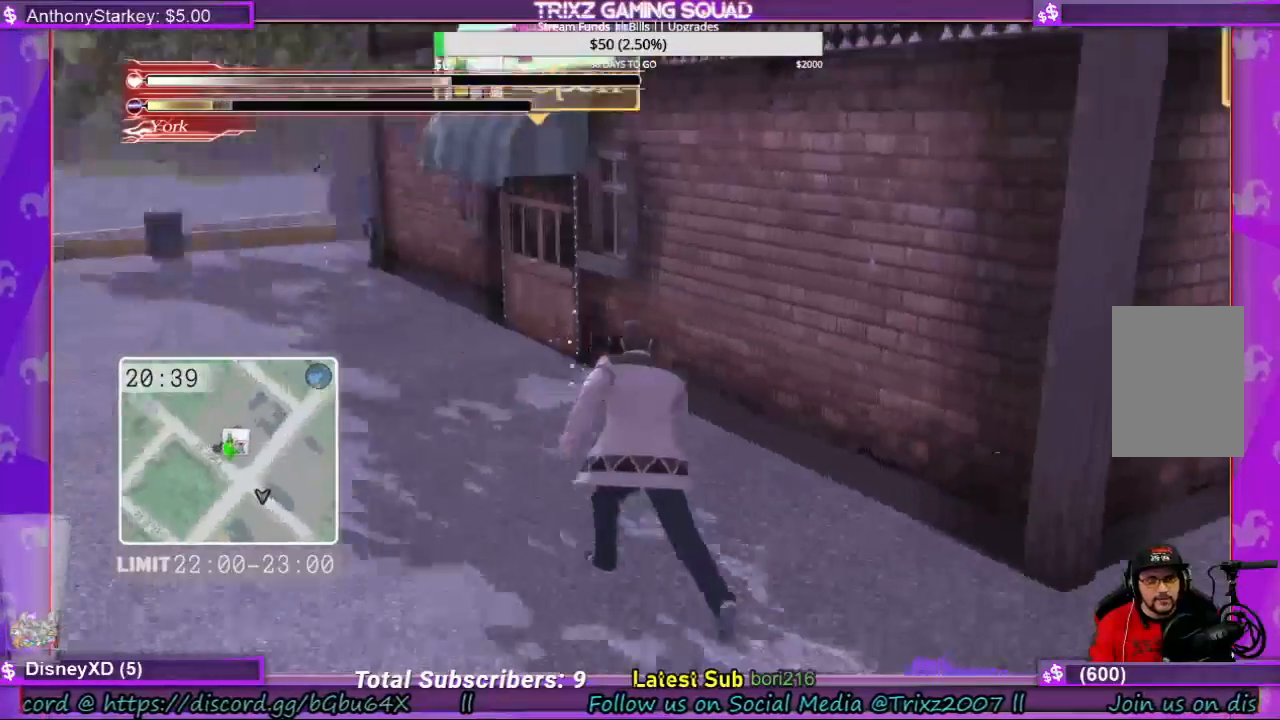
{"keys": ["a", "shift", "w"], "mouse": [], "events": []}
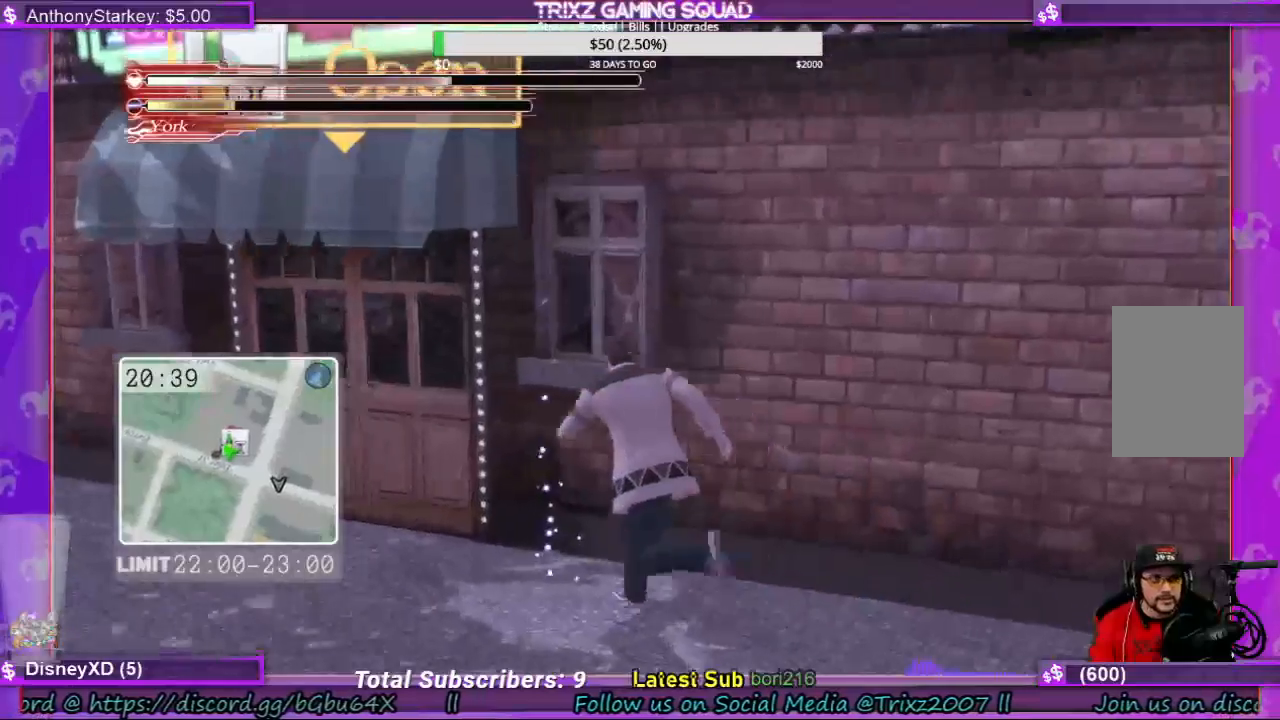
{"keys": [], "mouse": [], "events": [[233, "shift", "up"], [333, "e", "down"], [333, "w", "up"], [367, "a", "up"], [467, "e", "up"]]}
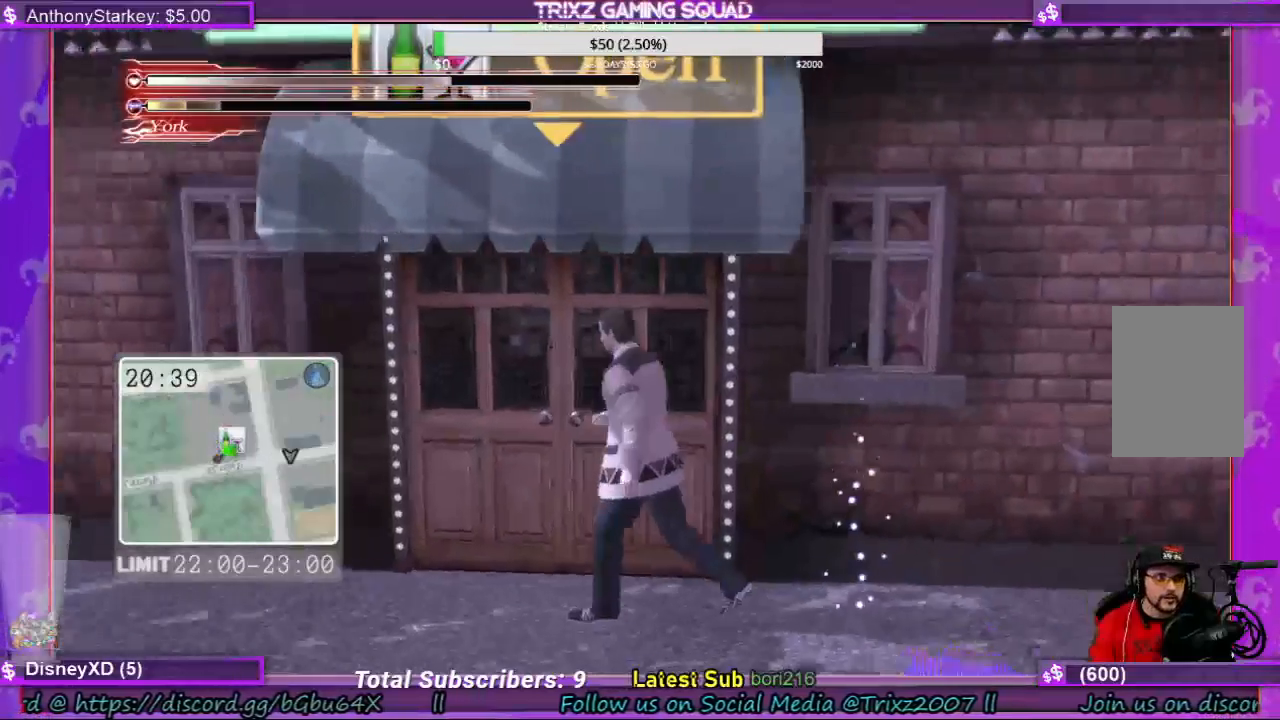
{"keys": ["w"], "mouse": [], "events": [[433, "w", "down"]]}
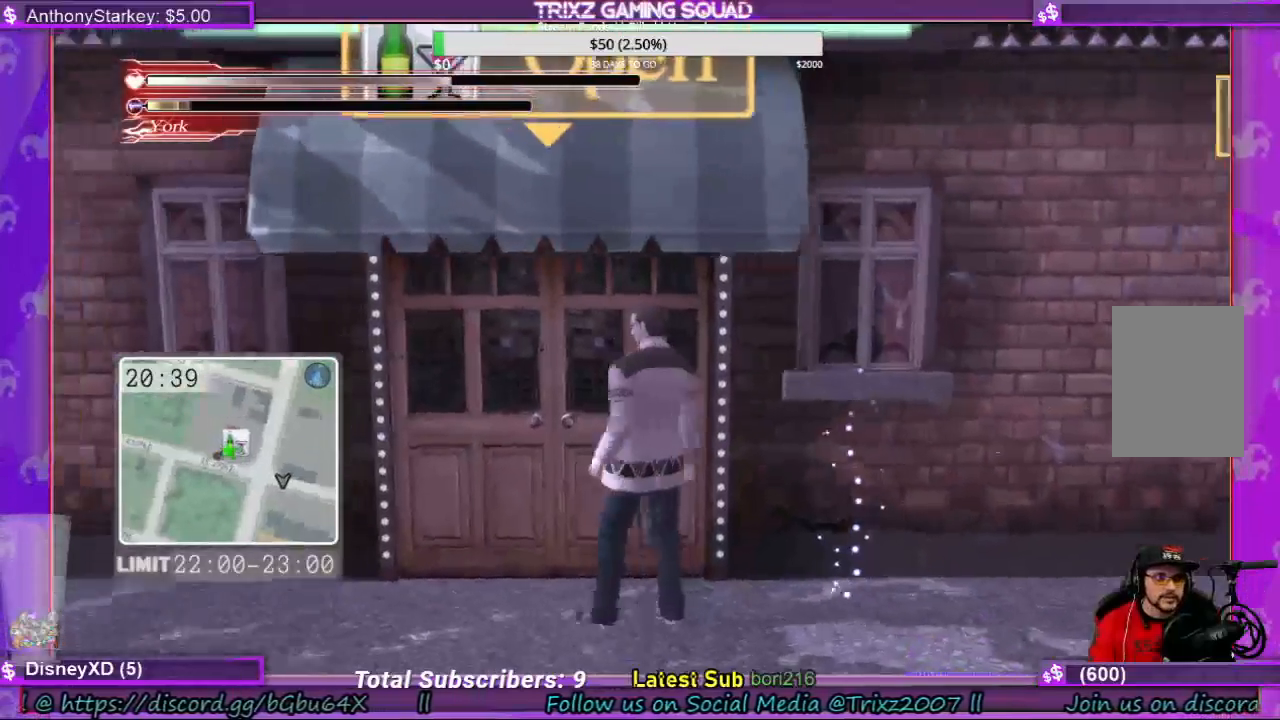
{"keys": ["w"], "mouse": [], "events": [[367, "e", "down"], [500, "e", "up"]]}
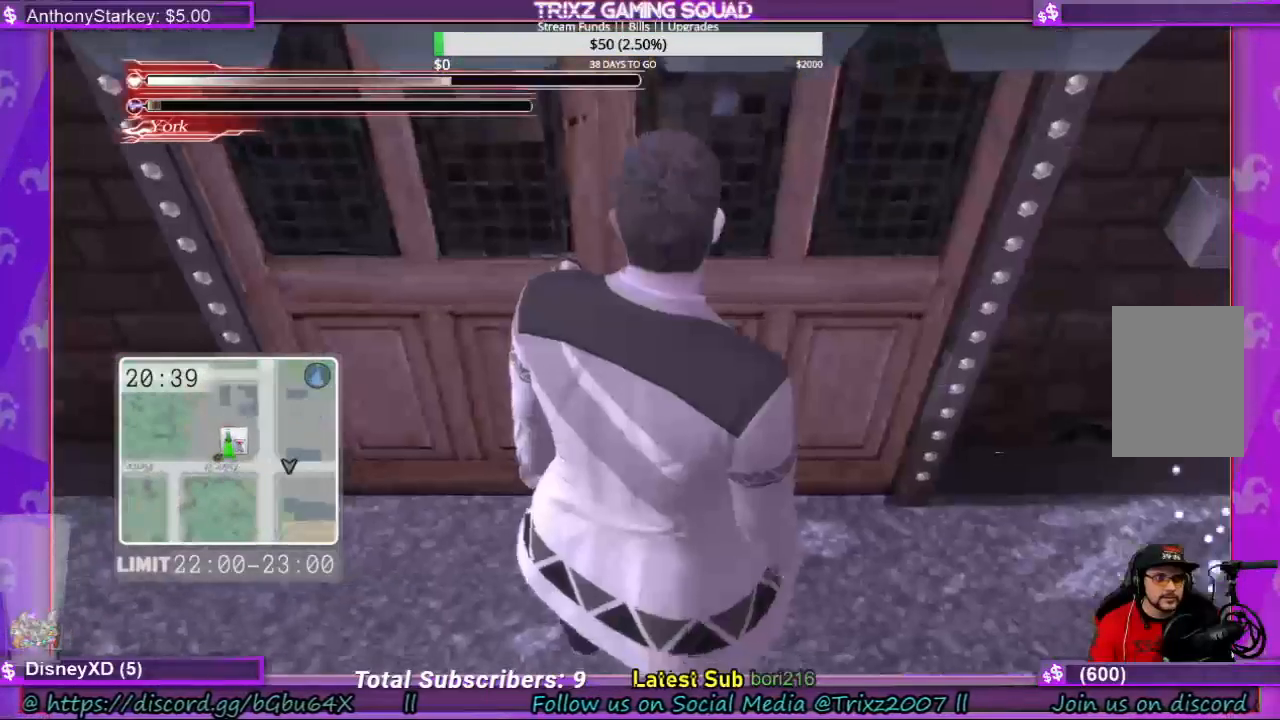
{"keys": [], "mouse": [], "events": [[67, "w", "up"]]}